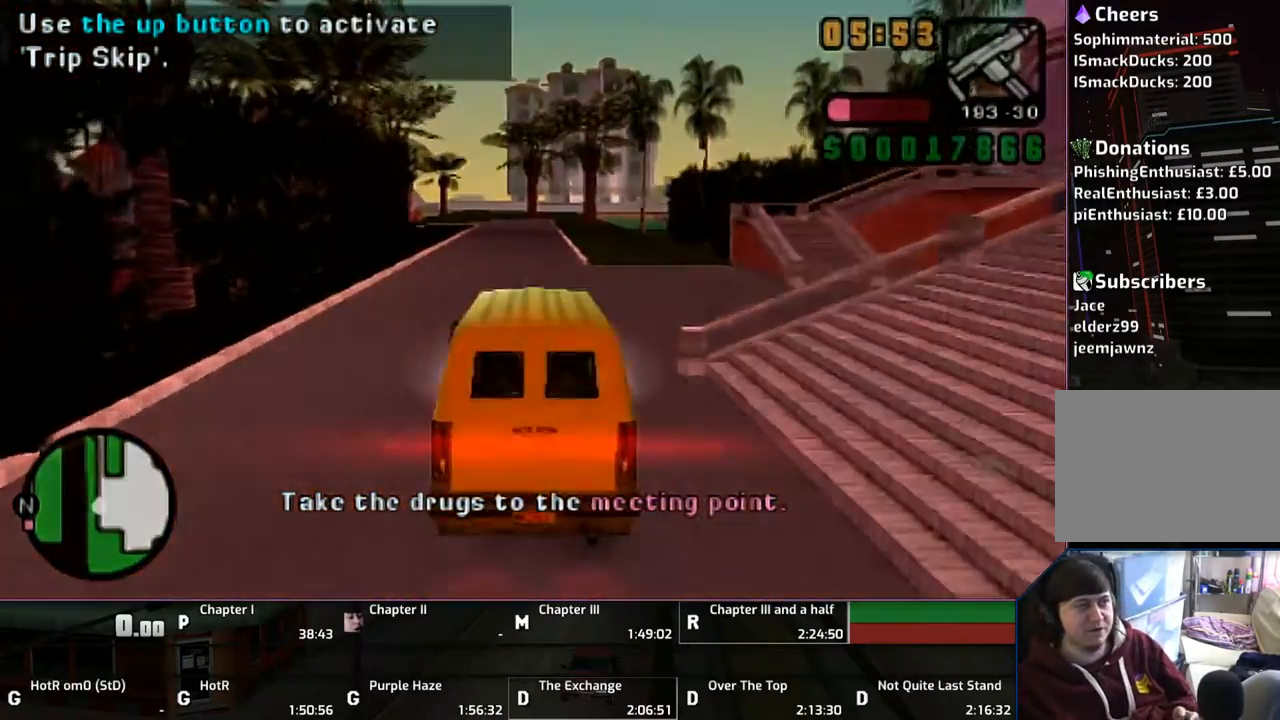
Gameplay with a controller (PlayStation layout); each line is a JSON object with the inputs held at the frame after it. "events" lists button and stick changes between this image and that frame as [ms after this image, input, new state], when the widget could be followed in between. Not read: L2 L3 R2 R3.
{"buttons": ["CROSS"], "left_stick": "center", "right_stick": "center", "events": [[33, "DPAD_UP", "up"], [100, "DPAD_UP", "down"], [267, "DPAD_UP", "up"]]}
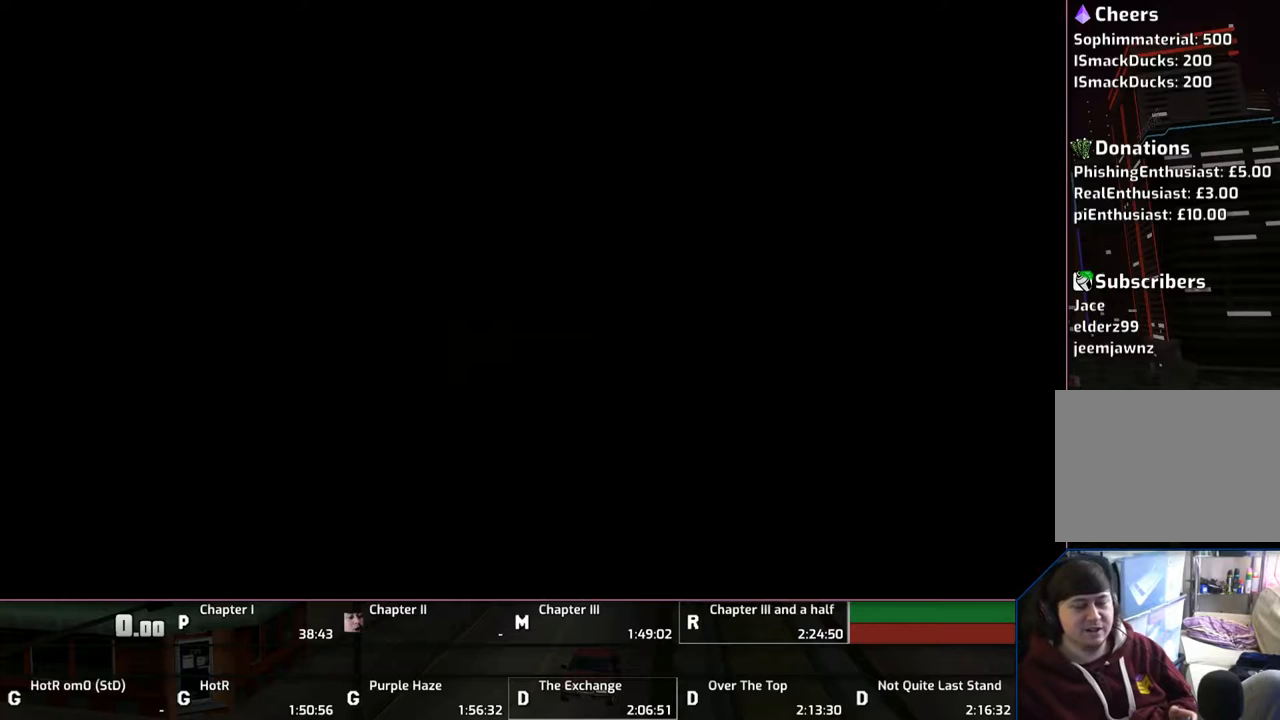
{"buttons": [], "left_stick": "center", "right_stick": "center", "events": [[133, "CROSS", "up"], [383, "CROSS", "down"], [433, "CROSS", "up"]]}
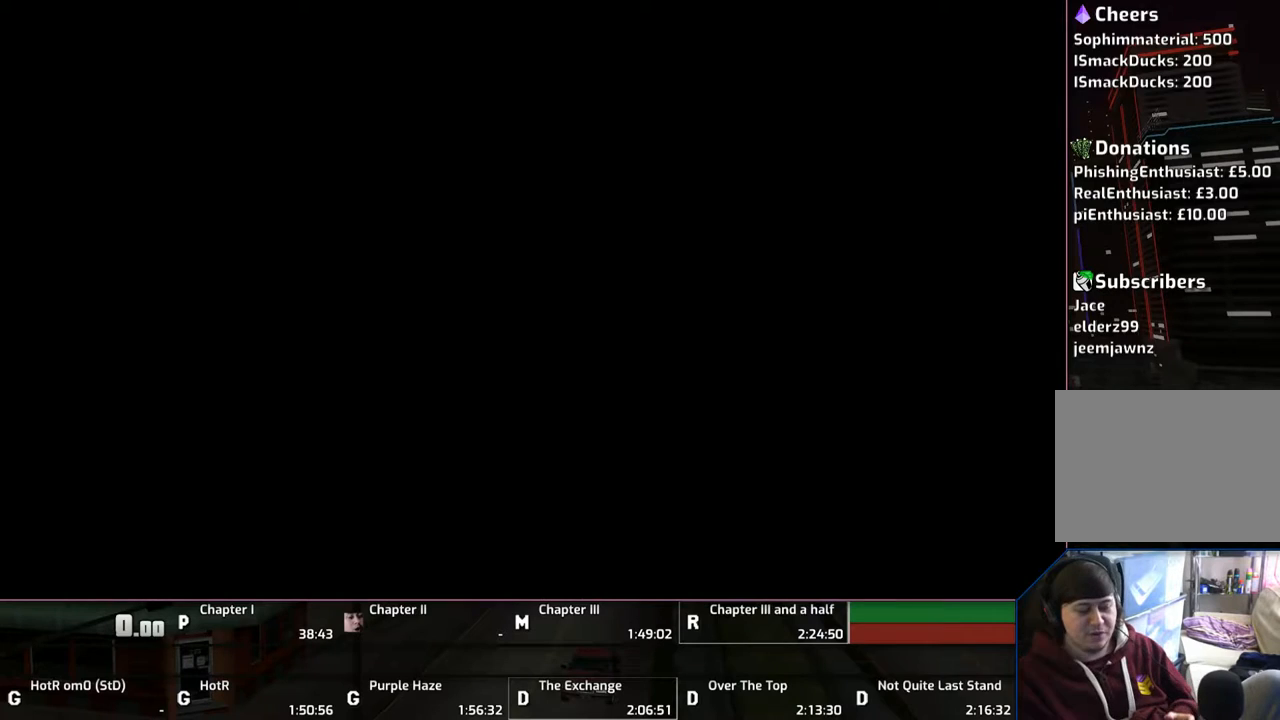
{"buttons": ["CROSS"], "left_stick": "center", "right_stick": "center", "events": [[33, "CROSS", "down"], [133, "CROSS", "up"], [183, "CROSS", "down"], [300, "CROSS", "up"], [333, "CROSS", "down"]]}
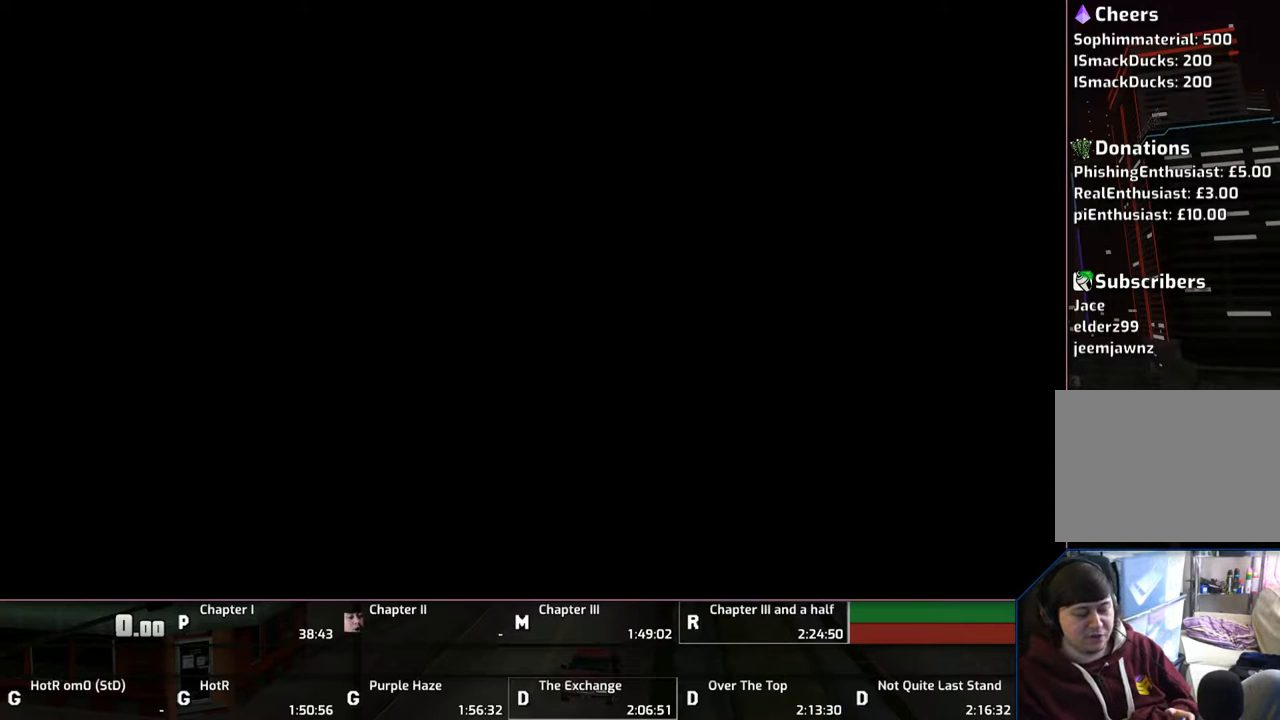
{"buttons": ["CROSS"], "left_stick": "center", "right_stick": "center", "events": [[133, "CROSS", "up"], [200, "CROSS", "down"], [300, "CROSS", "up"], [333, "CROSS", "down"], [433, "CROSS", "up"], [500, "CROSS", "down"]]}
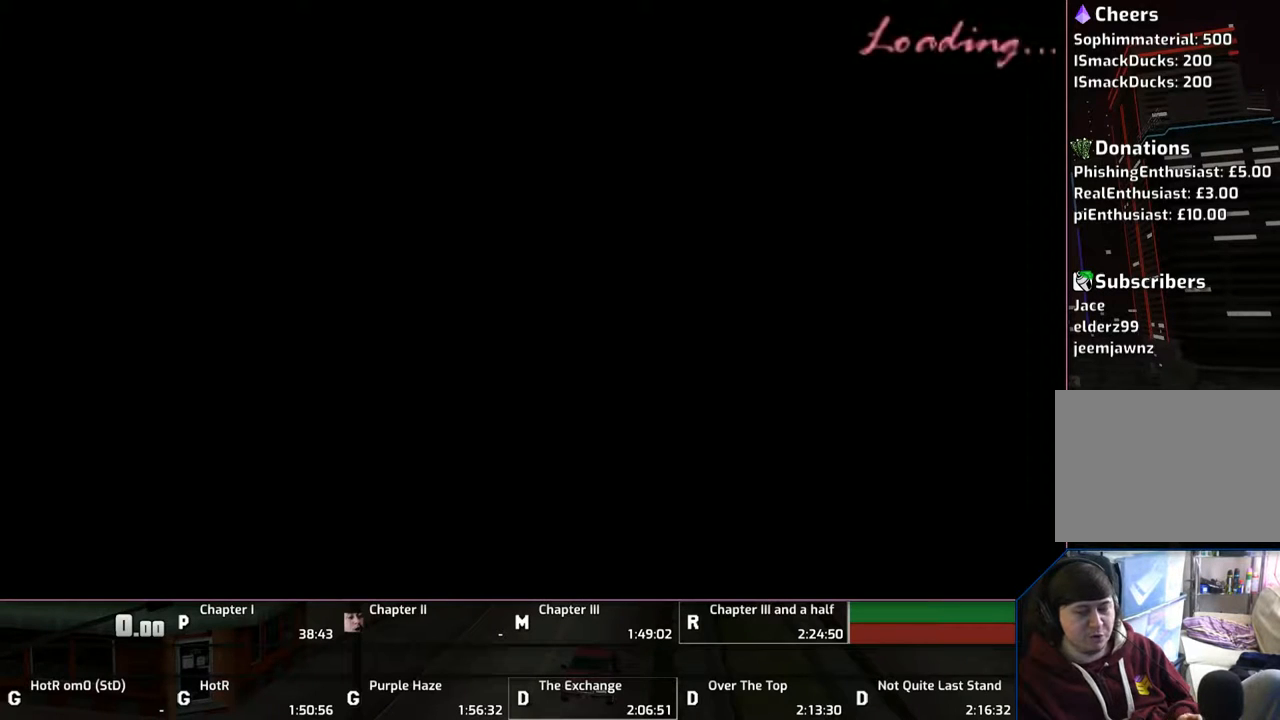
{"buttons": [], "left_stick": "center", "right_stick": "center", "events": [[100, "CROSS", "up"], [183, "CROSS", "down"], [300, "CROSS", "up"], [333, "CROSS", "down"], [483, "CROSS", "up"]]}
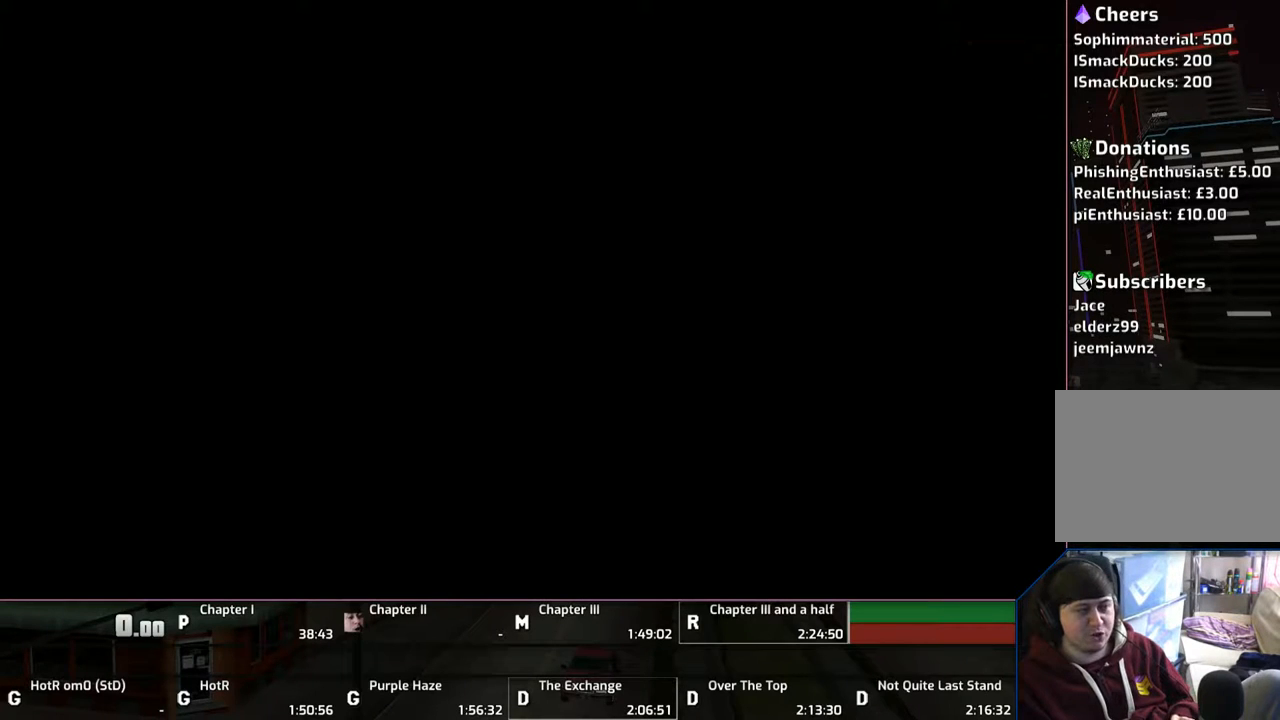
{"buttons": ["CROSS"], "left_stick": "center", "right_stick": "center", "events": [[33, "CROSS", "down"], [100, "CROSS", "up"], [200, "CROSS", "down"], [300, "CROSS", "up"], [333, "CROSS", "down"]]}
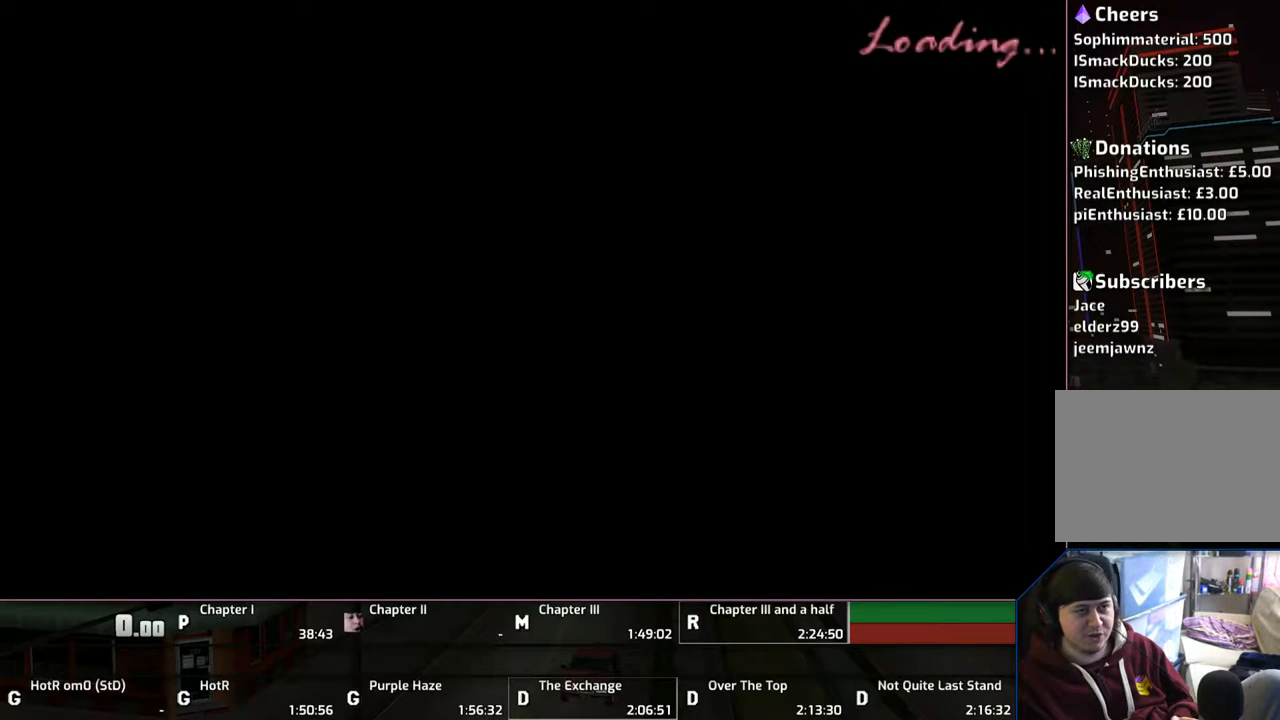
{"buttons": [], "left_stick": "center", "right_stick": "center", "events": [[133, "CROSS", "up"], [183, "CROSS", "down"], [333, "CROSS", "up"], [400, "CROSS", "down"], [500, "CROSS", "up"]]}
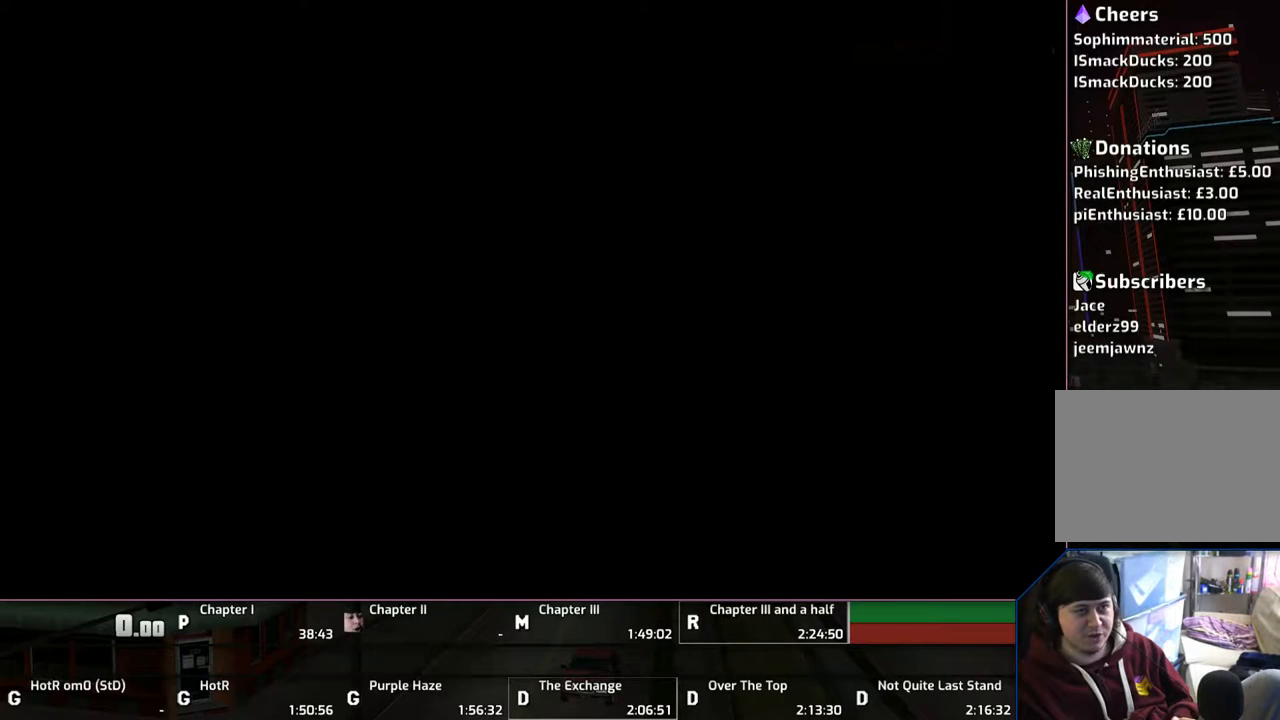
{"buttons": [], "left_stick": "center", "right_stick": "center", "events": [[33, "CROSS", "down"], [200, "CROSS", "up"], [233, "CROSS", "down"], [333, "CROSS", "up"], [383, "CROSS", "down"], [500, "CROSS", "up"]]}
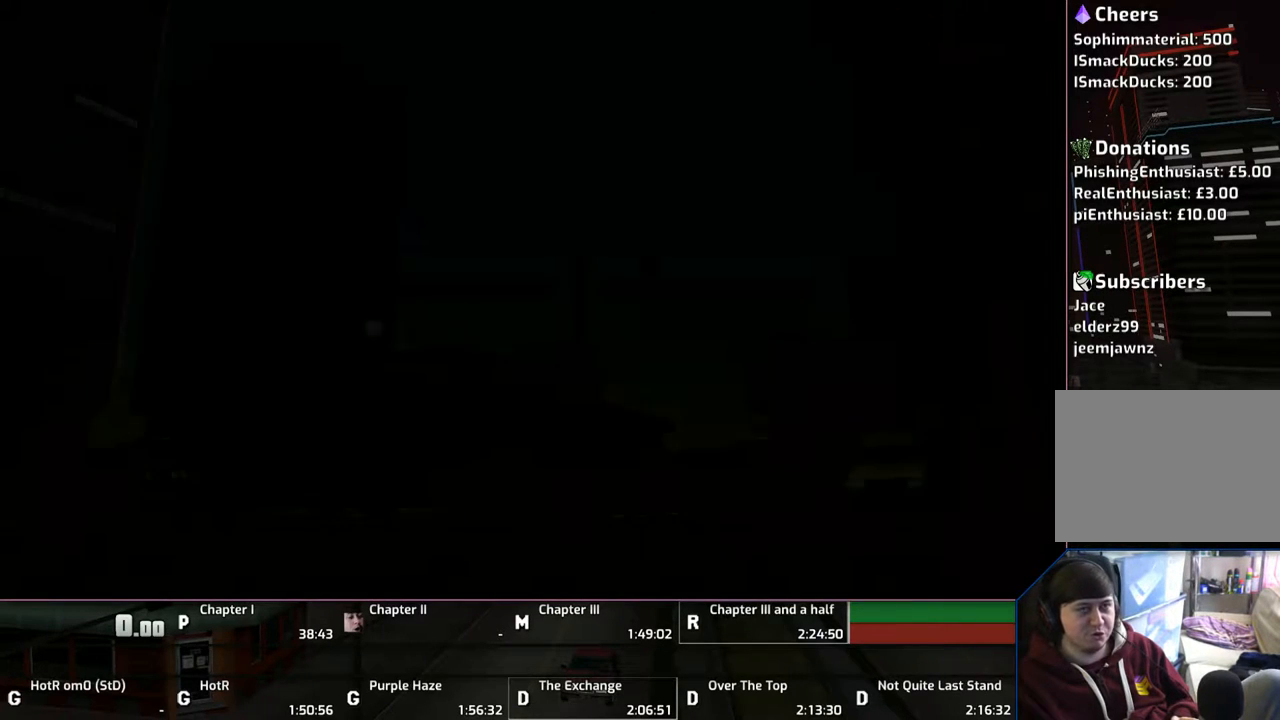
{"buttons": ["CROSS"], "left_stick": "center", "right_stick": "center", "events": [[33, "CROSS", "down"]]}
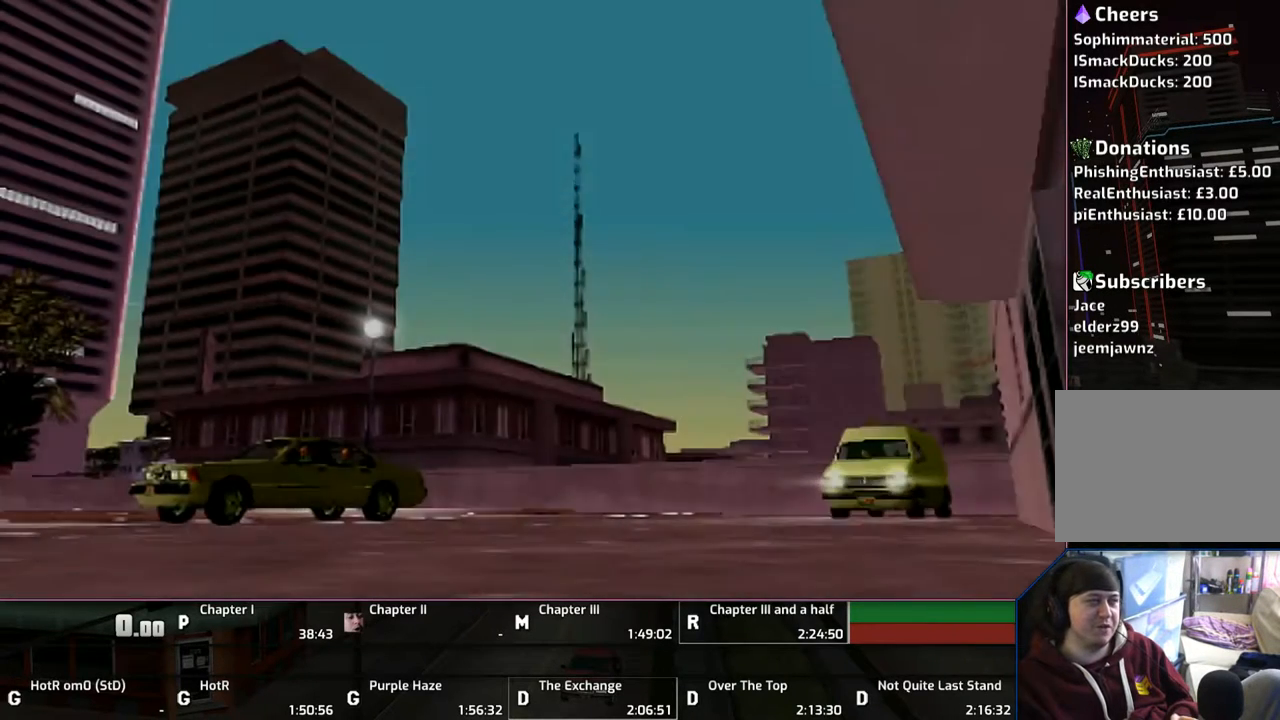
{"buttons": [], "left_stick": "center", "right_stick": "center", "events": [[333, "CROSS", "up"], [350, "CROSS", "down"], [467, "CROSS", "up"]]}
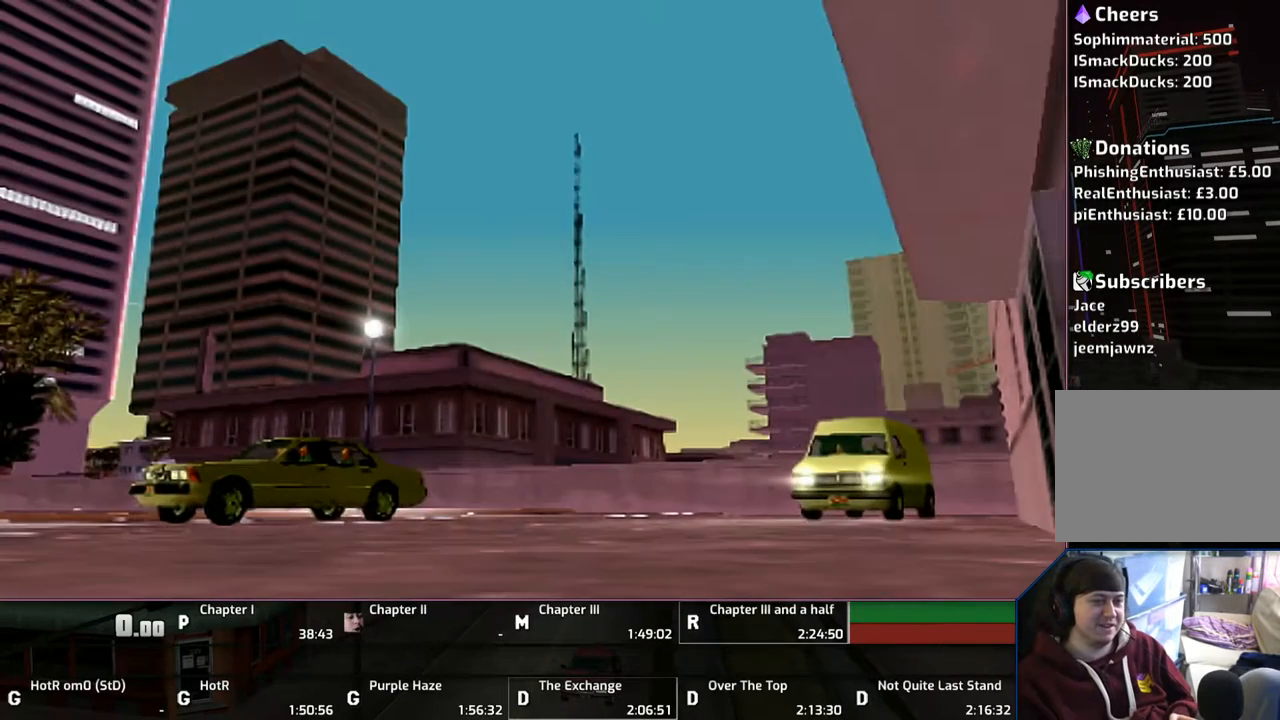
{"buttons": ["CROSS"], "left_stick": "center", "right_stick": "center", "events": [[33, "CROSS", "down"], [183, "CROSS", "up"], [233, "CROSS", "down"]]}
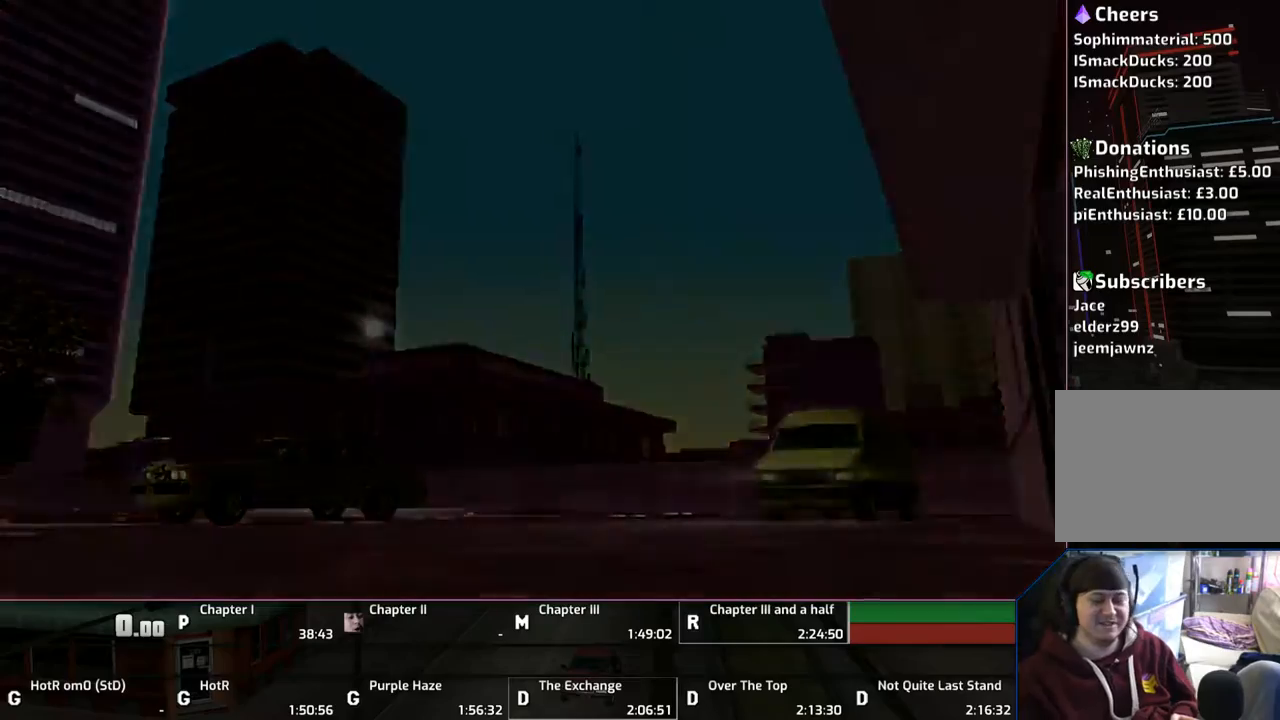
{"buttons": ["CROSS"], "left_stick": "center", "right_stick": "center", "events": [[33, "CROSS", "up"], [83, "CROSS", "down"], [200, "CROSS", "up"], [250, "CROSS", "down"], [333, "CROSS", "up"], [383, "CROSS", "down"]]}
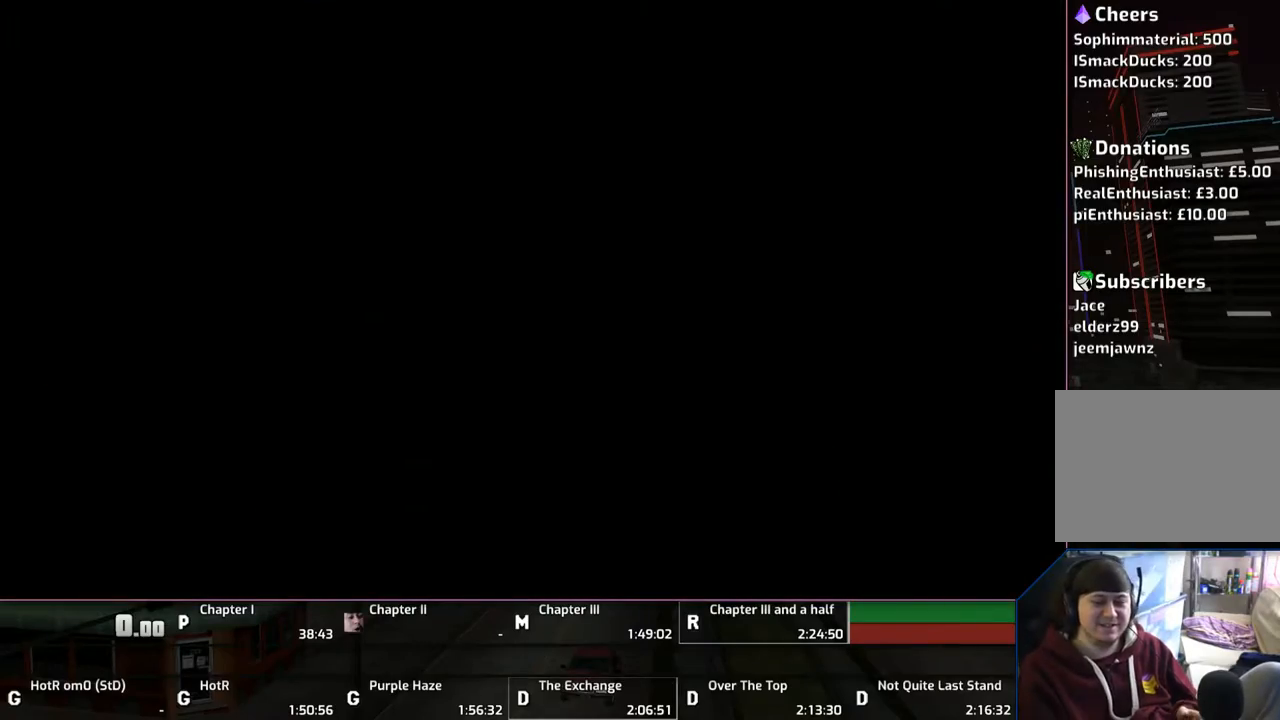
{"buttons": ["CROSS"], "left_stick": "center", "right_stick": "center", "events": []}
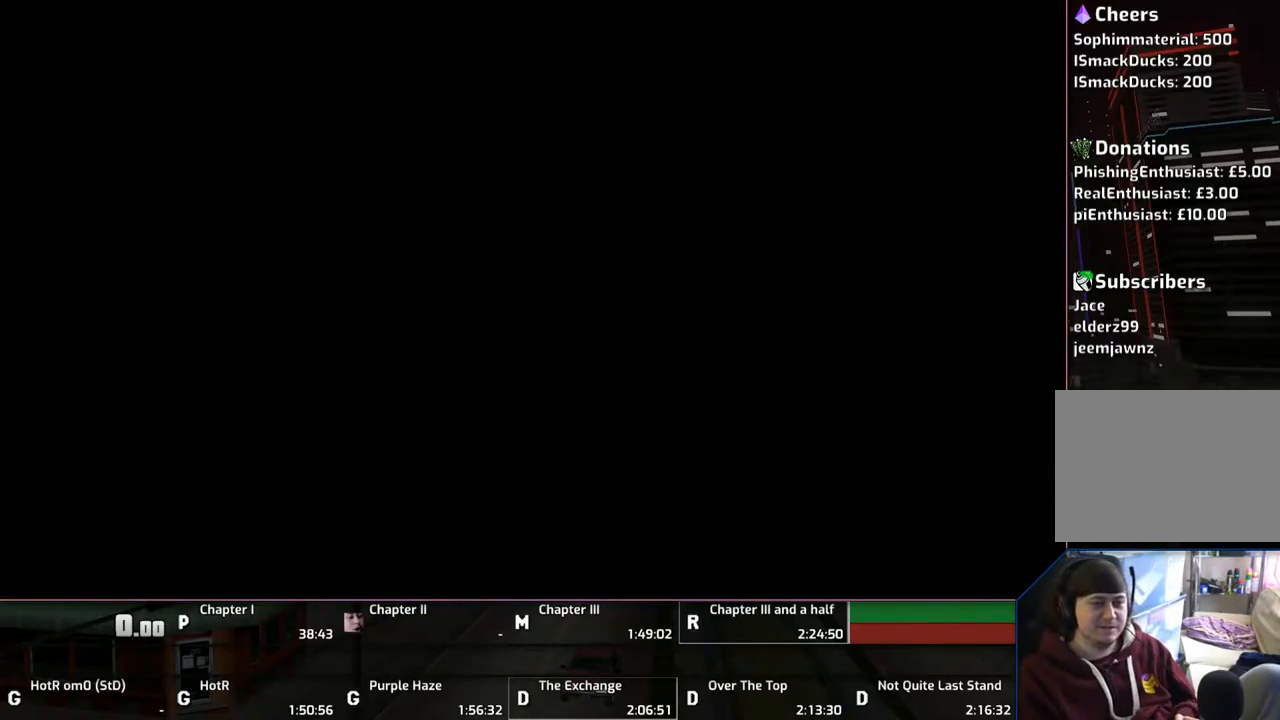
{"buttons": [], "left_stick": "up", "right_stick": "center", "events": [[317, "left_stick", "up"], [383, "CROSS", "up"]]}
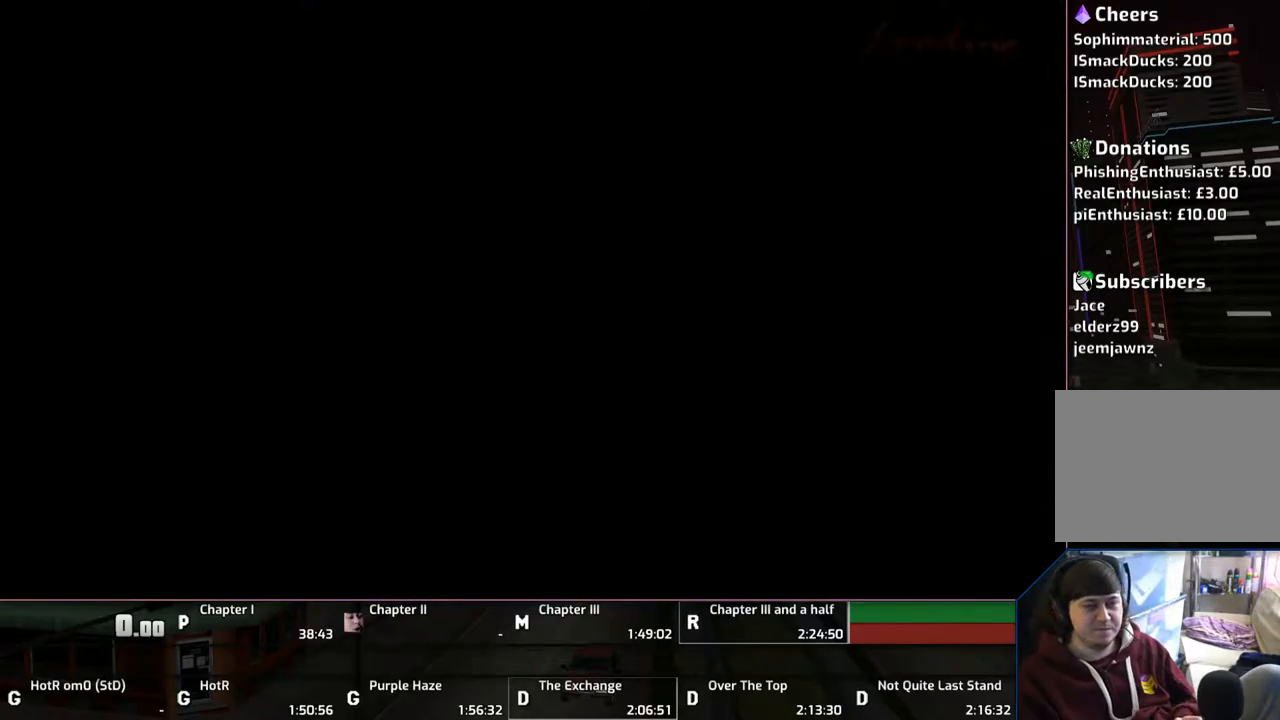
{"buttons": ["CROSS"], "left_stick": "up-left", "right_stick": "center", "events": [[133, "CROSS", "down"], [233, "CROSS", "up"], [333, "CROSS", "down"], [400, "CROSS", "up"], [483, "CROSS", "down"], [483, "left_stick", "up-left"]]}
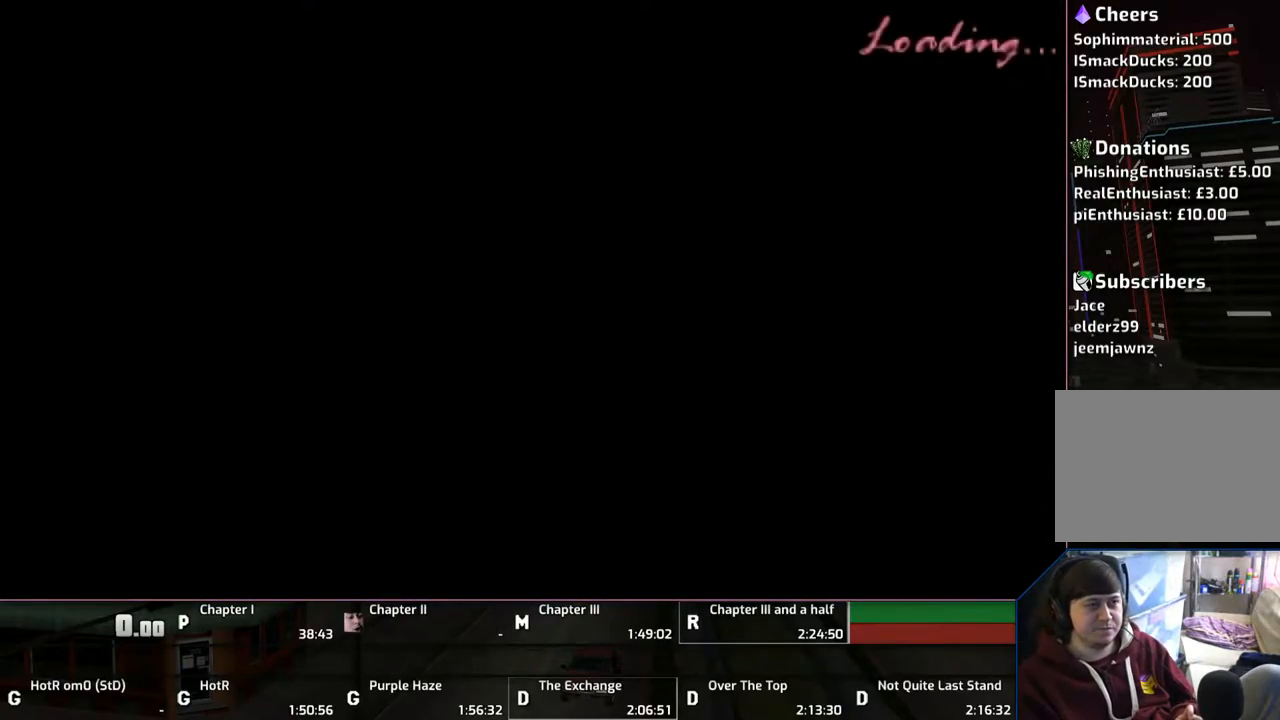
{"buttons": [], "left_stick": "up-left", "right_stick": "center", "events": [[33, "CROSS", "up"], [383, "CROSS", "down"], [500, "CROSS", "up"]]}
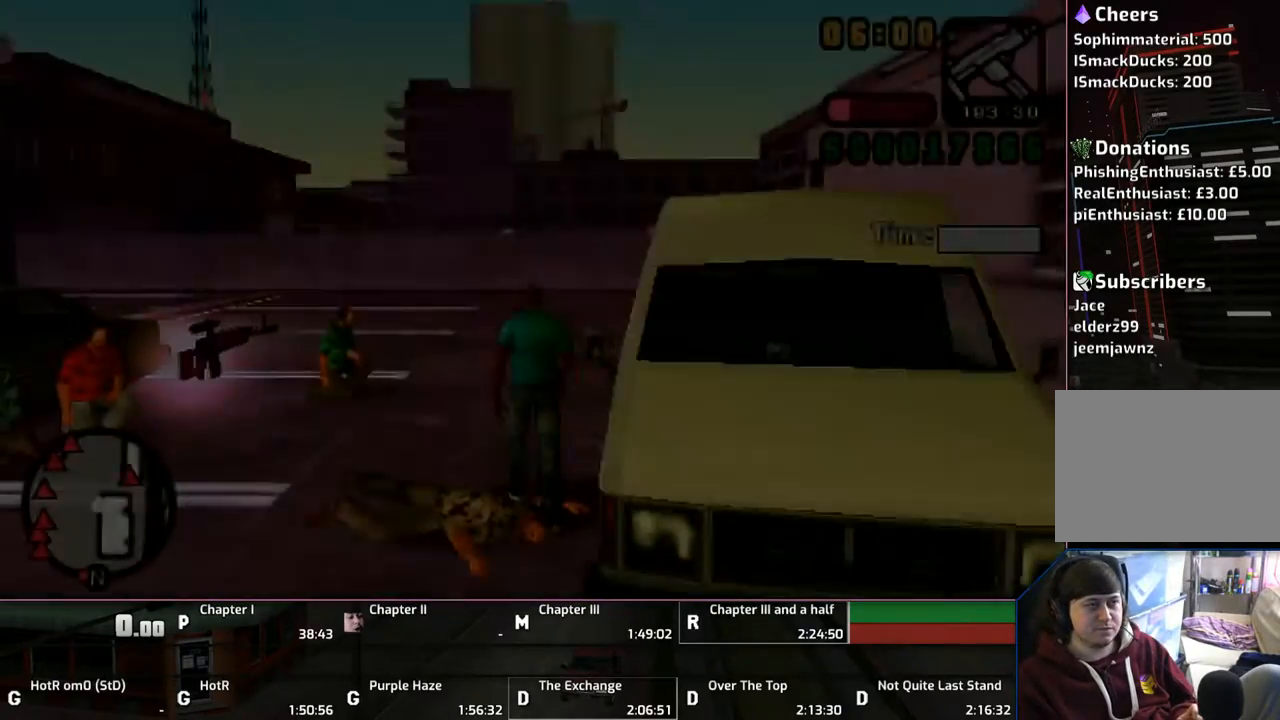
{"buttons": ["CROSS"], "left_stick": "left", "right_stick": "center", "events": [[100, "CROSS", "down"], [183, "CROSS", "up"], [233, "CROSS", "down"], [333, "left_stick", "left"], [350, "CROSS", "up"], [433, "CROSS", "down"]]}
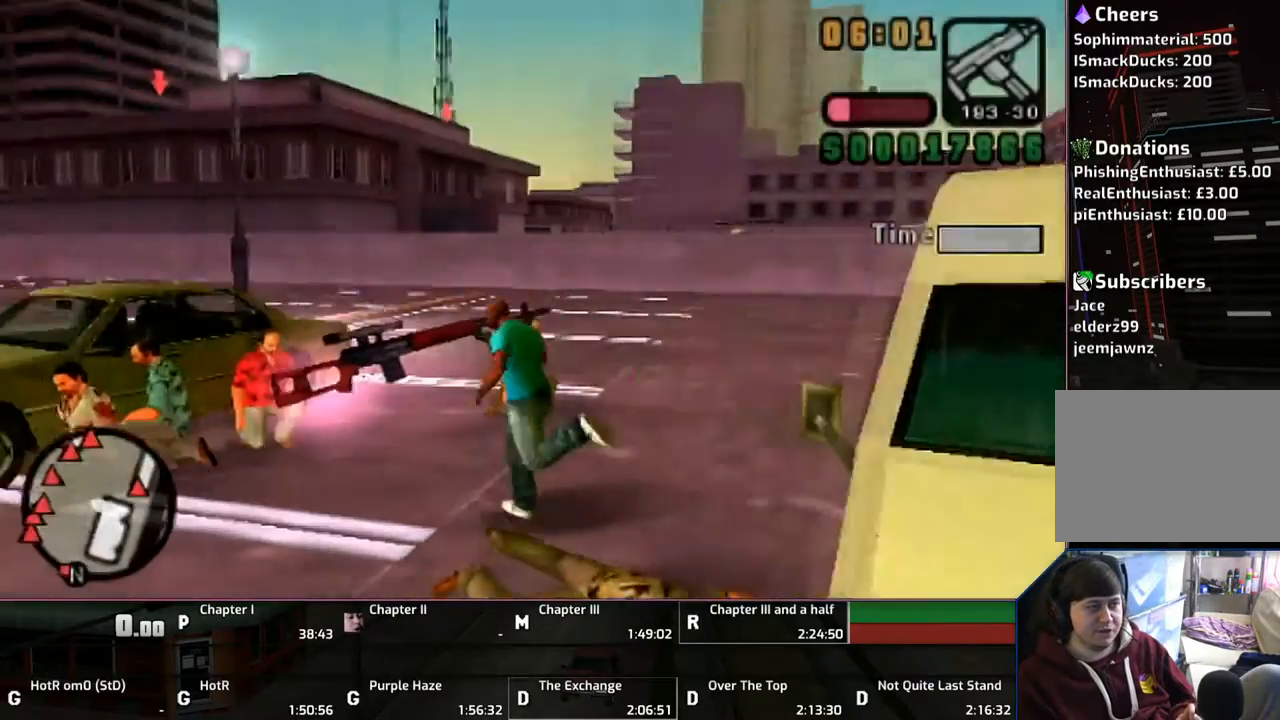
{"buttons": [], "left_stick": "left", "right_stick": "center", "events": [[50, "CROSS", "up"]]}
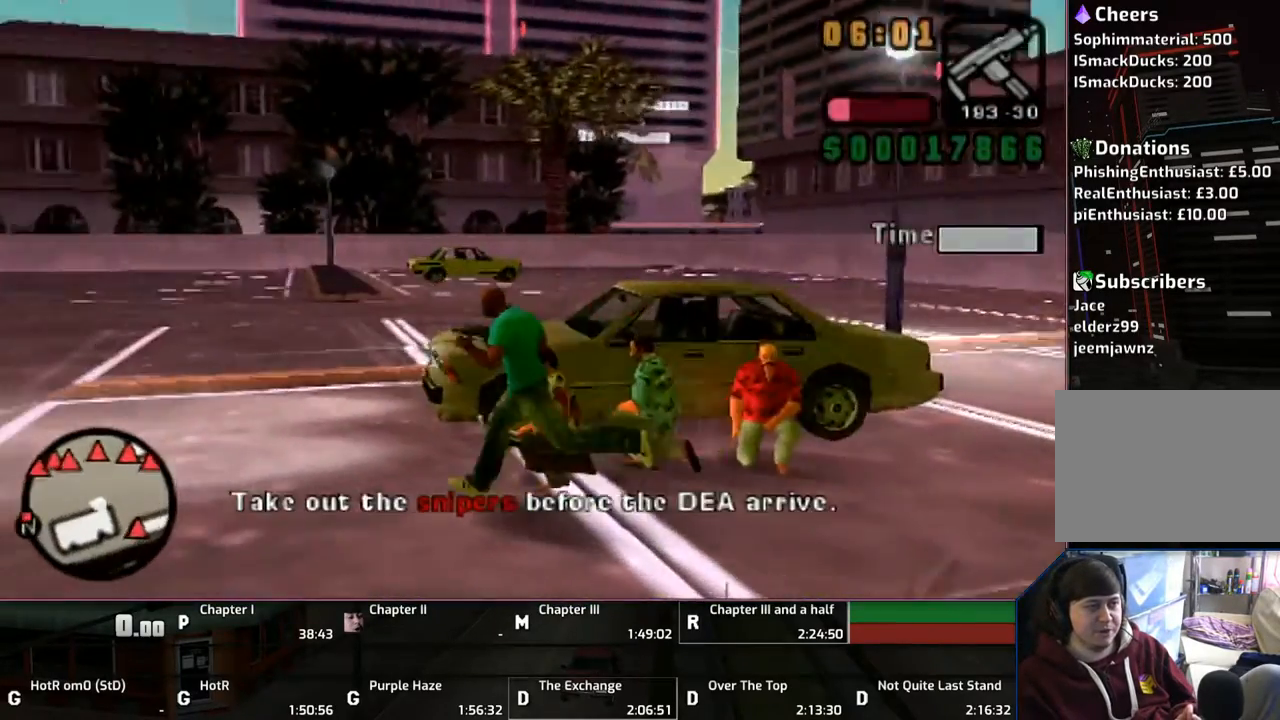
{"buttons": [], "left_stick": "up-right", "right_stick": "center", "events": [[133, "left_stick", "up"], [500, "left_stick", "up-right"]]}
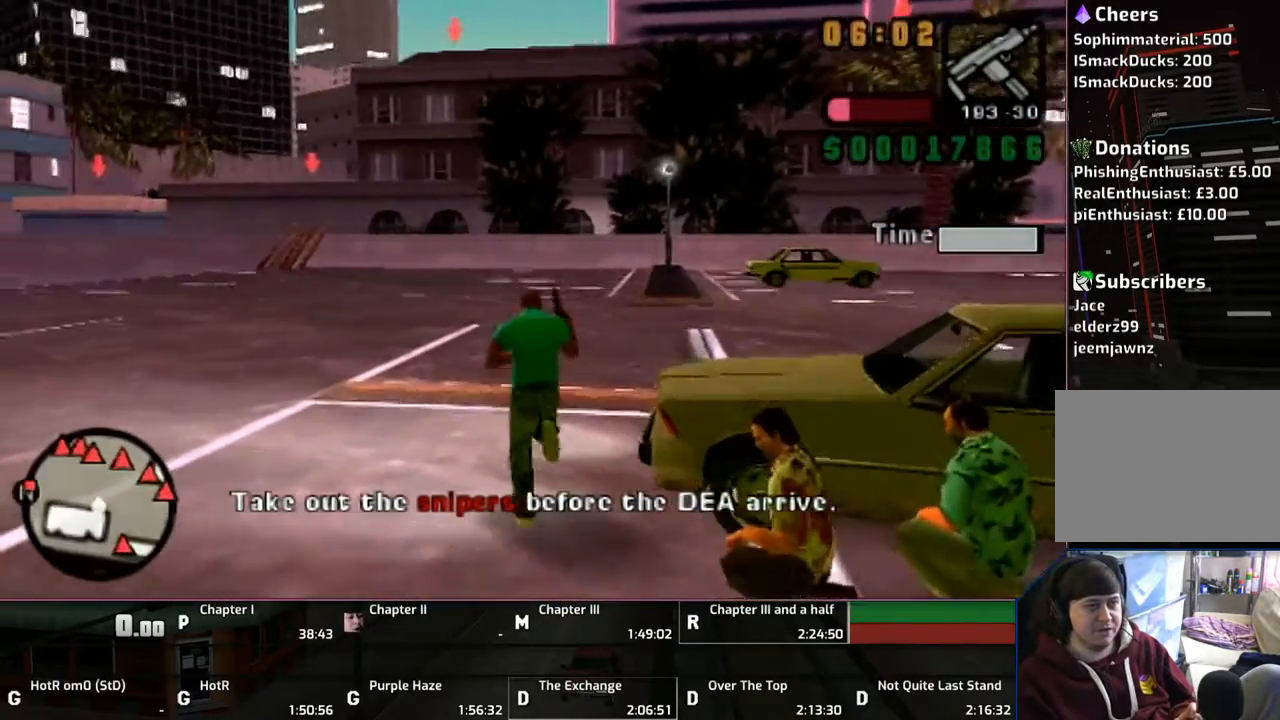
{"buttons": ["DPAD_RIGHT"], "left_stick": "right", "right_stick": "center", "events": [[117, "left_stick", "right"], [133, "SQUARE", "down"], [300, "SQUARE", "up"], [450, "DPAD_RIGHT", "down"]]}
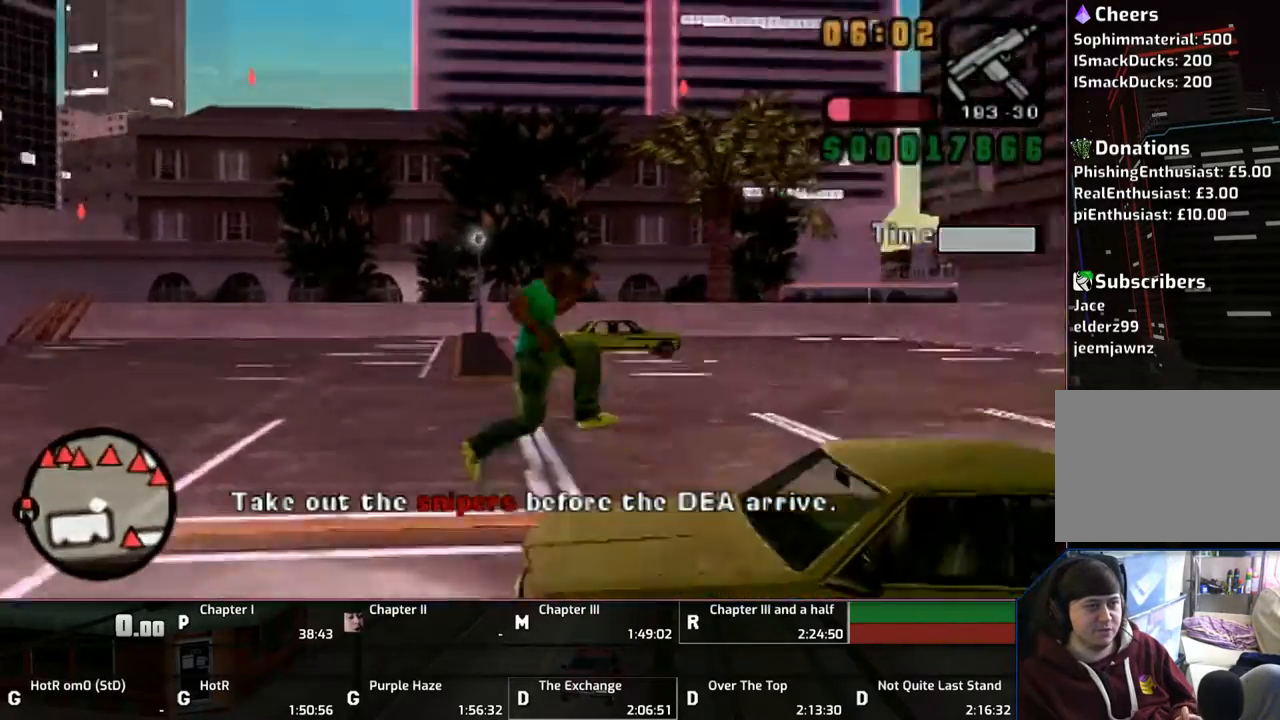
{"buttons": [], "left_stick": "right", "right_stick": "center", "events": [[100, "DPAD_RIGHT", "up"], [233, "DPAD_RIGHT", "down"], [350, "DPAD_RIGHT", "up"]]}
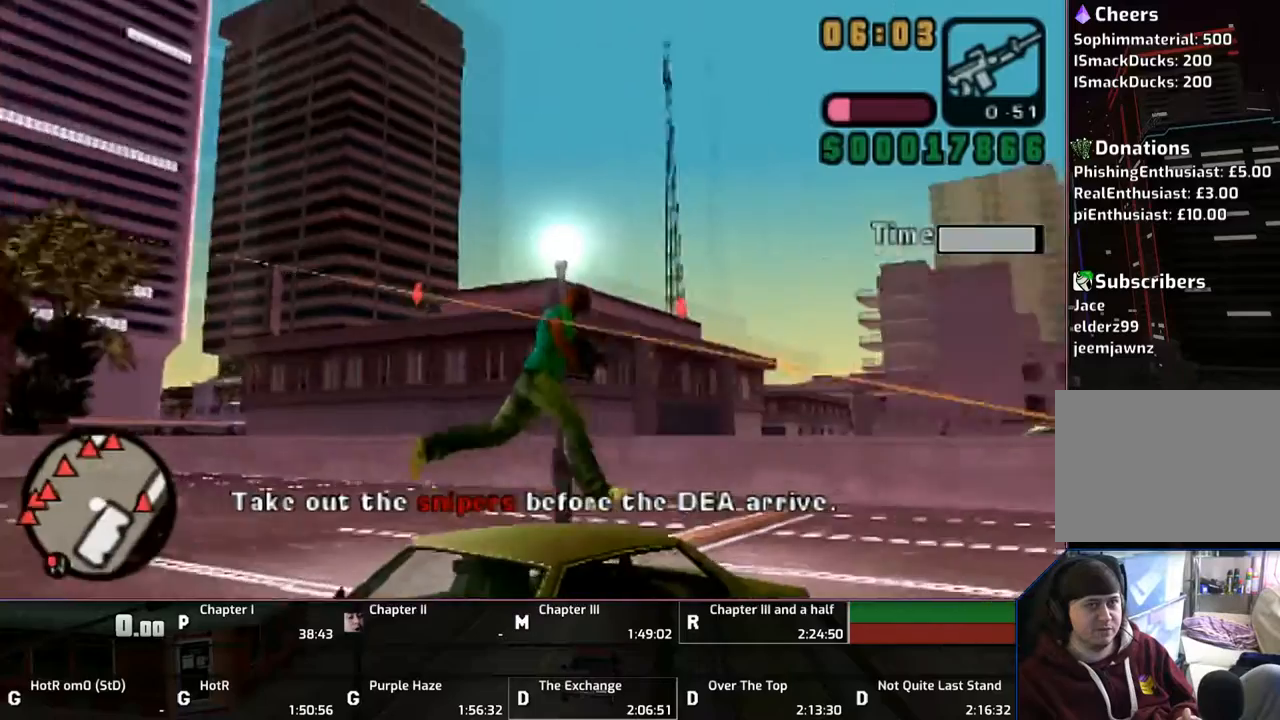
{"buttons": [], "left_stick": "center", "right_stick": "center", "events": [[33, "left_stick", "center"], [233, "left_stick", "up"], [333, "left_stick", "center"]]}
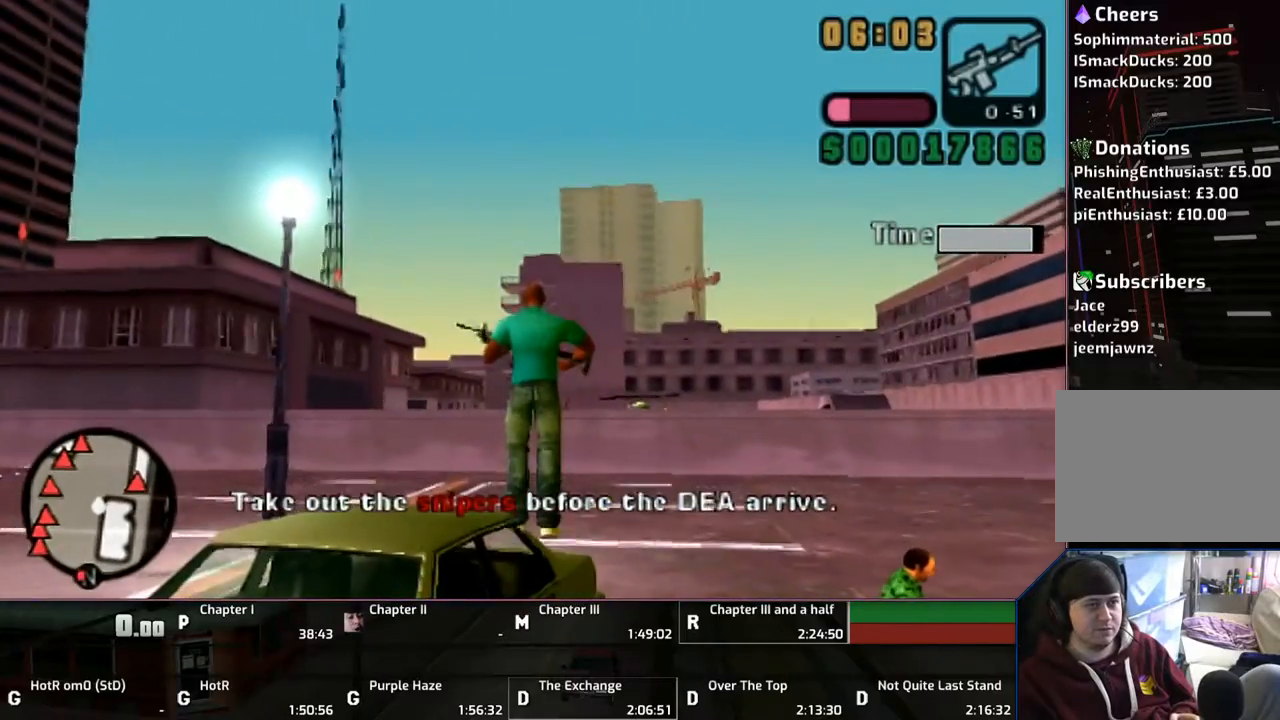
{"buttons": ["DPAD_RIGHT"], "left_stick": "up-left", "right_stick": "center", "events": [[150, "left_stick", "up-left"], [400, "DPAD_RIGHT", "down"]]}
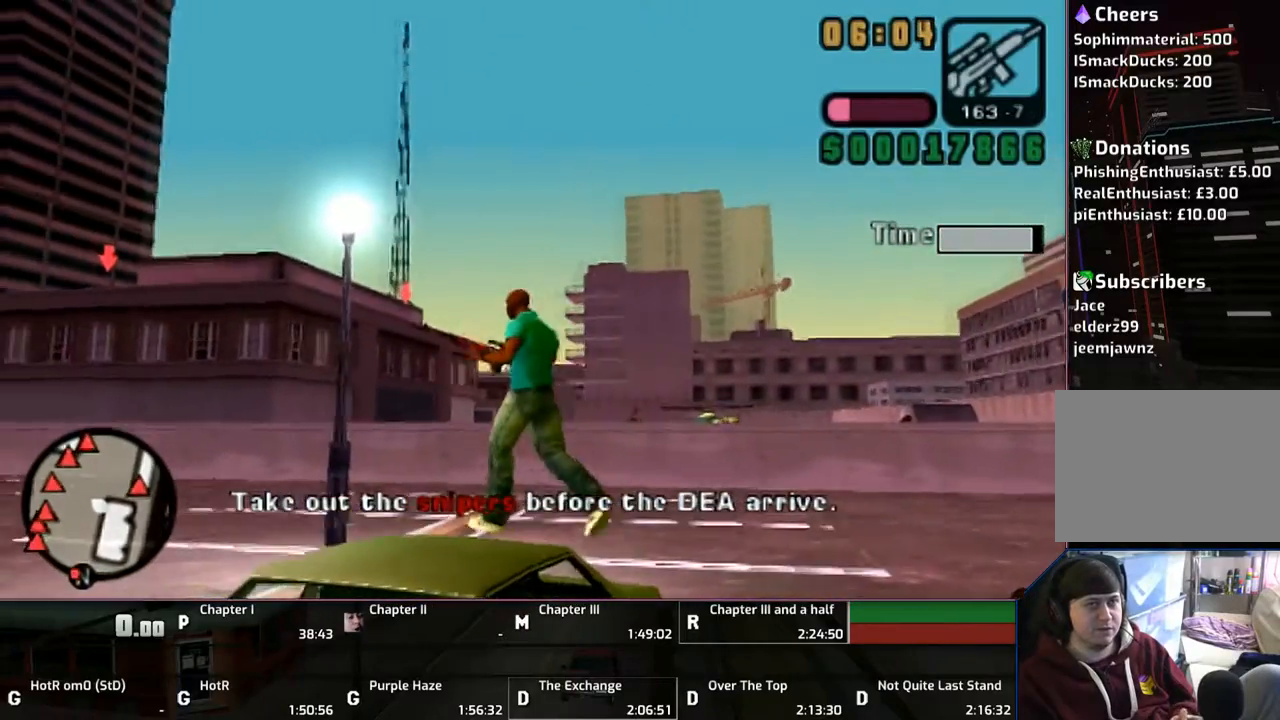
{"buttons": [], "left_stick": "center", "right_stick": "center", "events": [[33, "DPAD_RIGHT", "up"], [33, "left_stick", "center"], [233, "SQUARE", "down"], [383, "SQUARE", "up"]]}
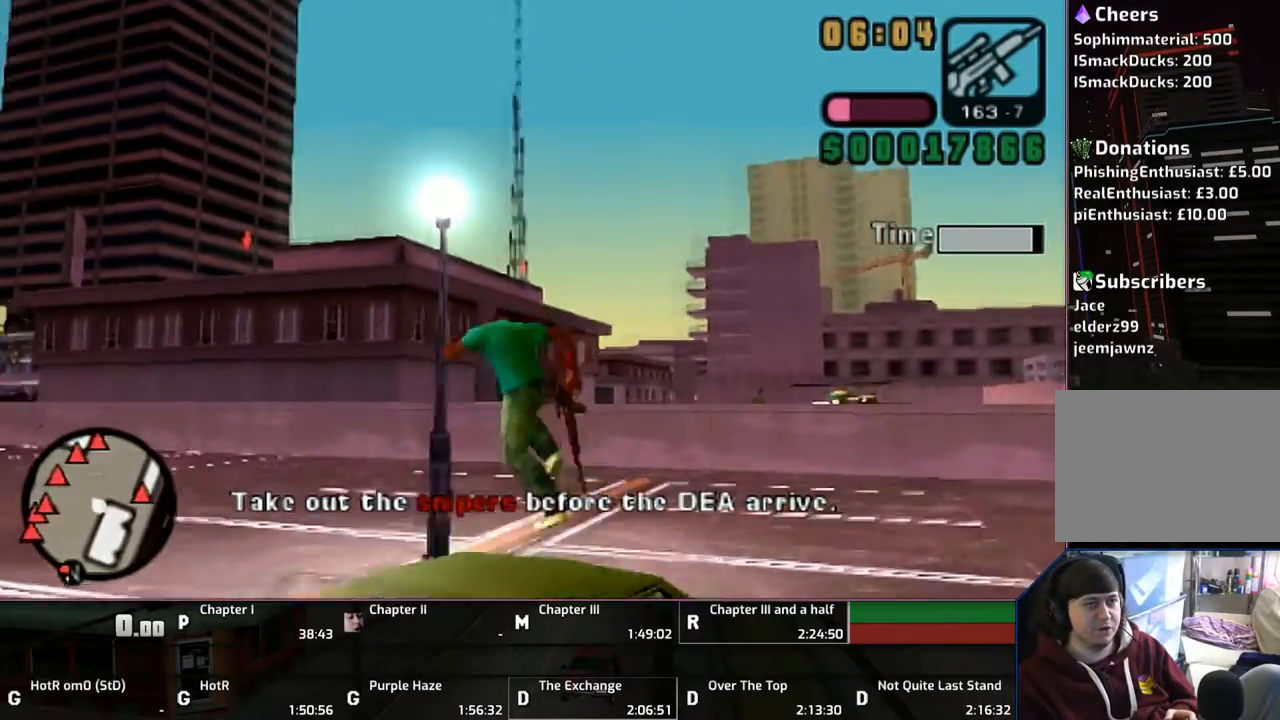
{"buttons": [], "left_stick": "down-right", "right_stick": "center", "events": [[350, "left_stick", "down-right"]]}
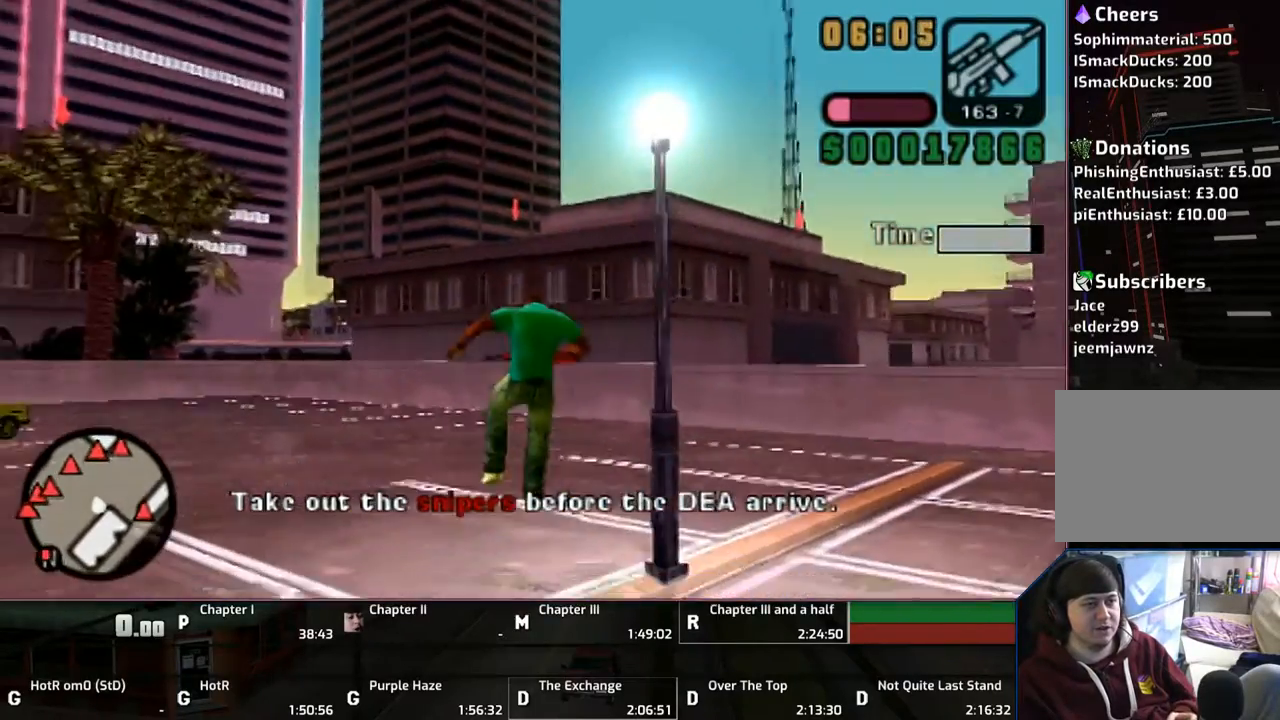
{"buttons": [], "left_stick": "down", "right_stick": "center", "events": [[350, "left_stick", "down"]]}
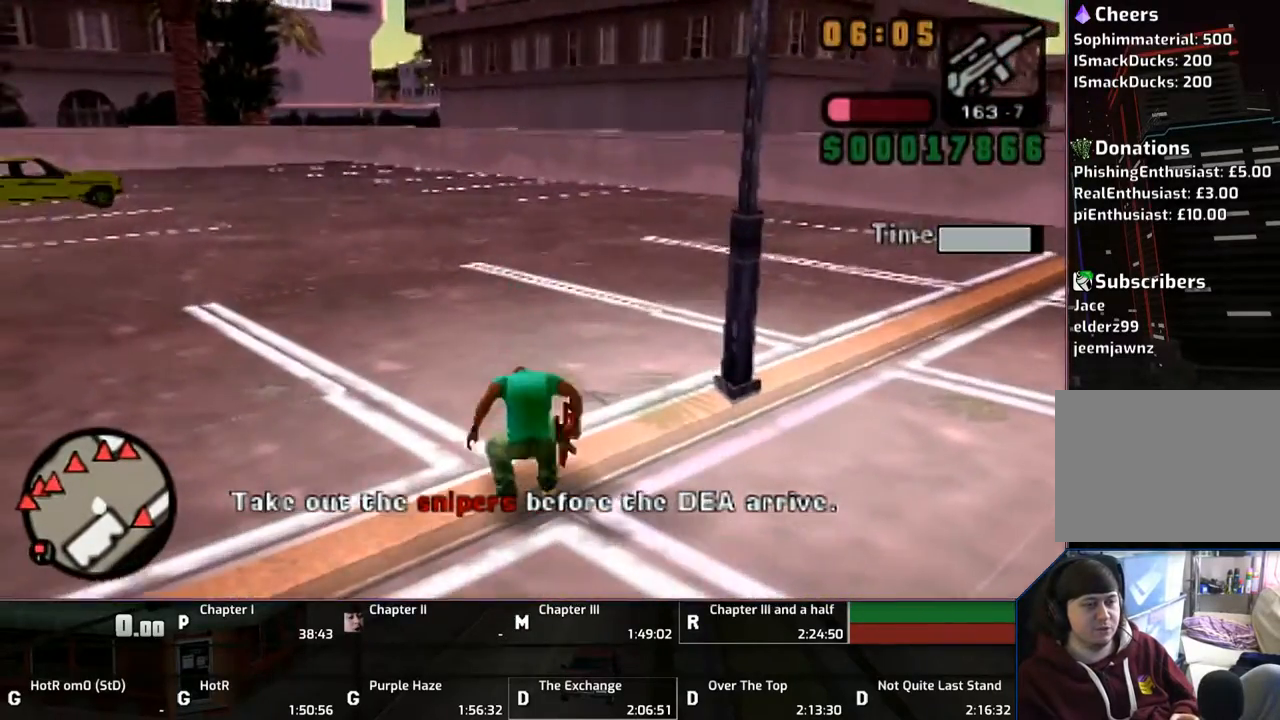
{"buttons": [], "left_stick": "down", "right_stick": "center", "events": []}
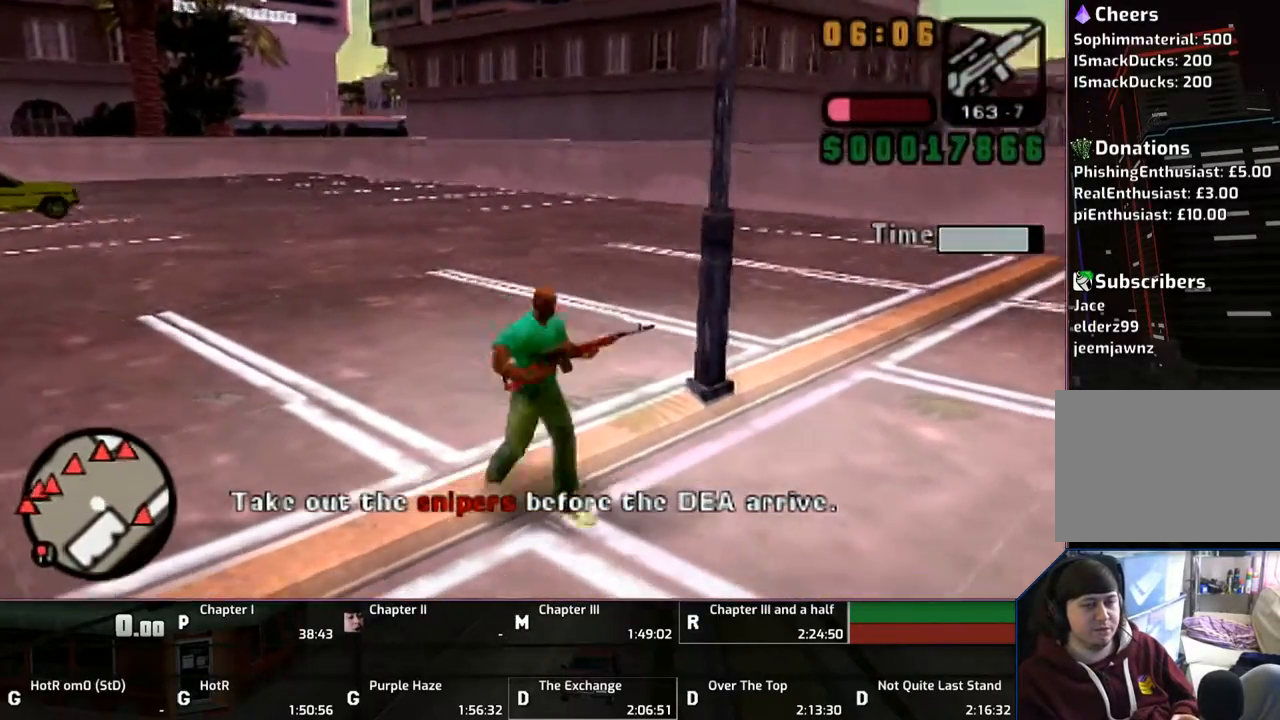
{"buttons": [], "left_stick": "down", "right_stick": "center", "events": [[200, "SQUARE", "down"], [333, "SQUARE", "up"]]}
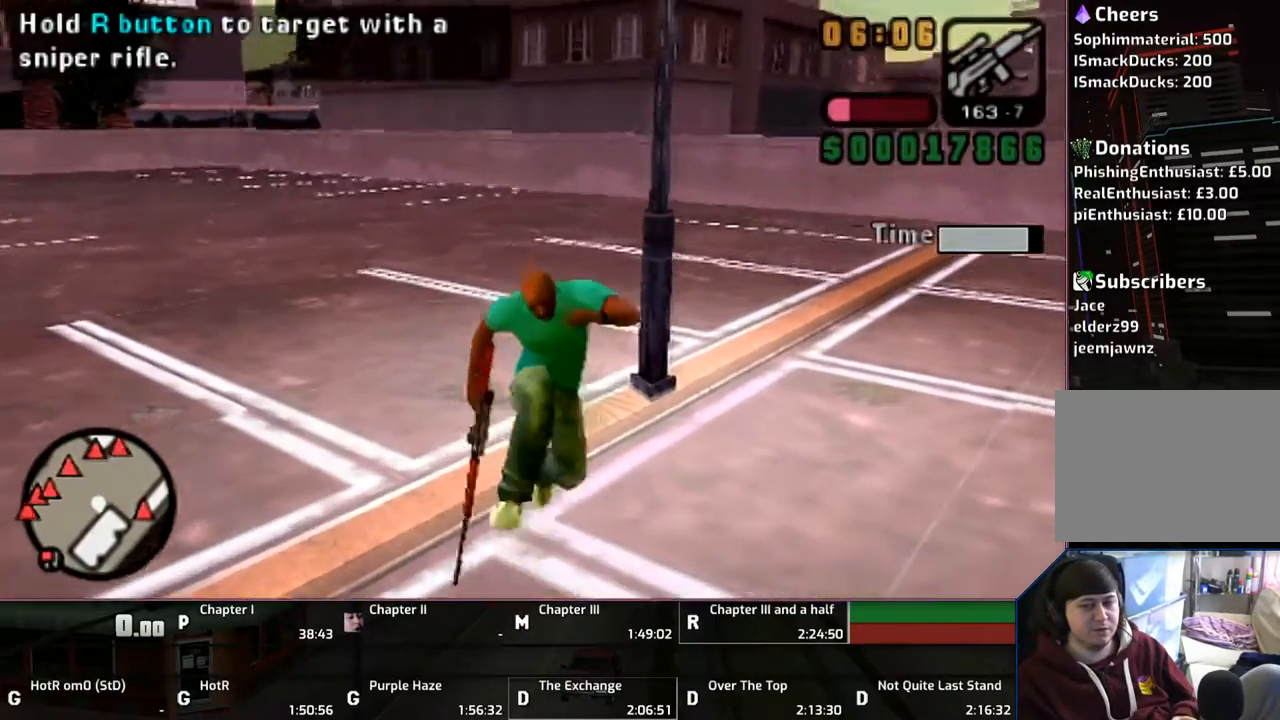
{"buttons": [], "left_stick": "center", "right_stick": "center", "events": [[400, "left_stick", "center"]]}
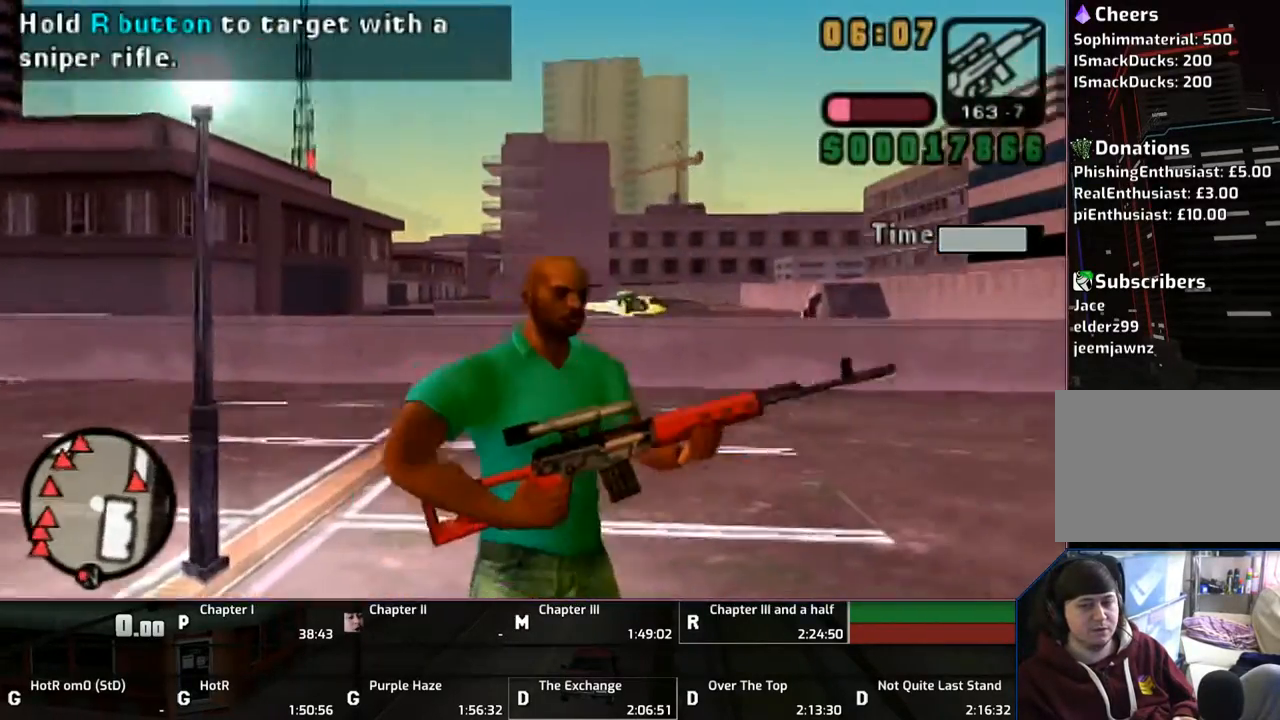
{"buttons": ["R1"], "left_stick": "center", "right_stick": "center", "events": [[217, "left_stick", "up"], [267, "left_stick", "center"], [400, "R1", "down"]]}